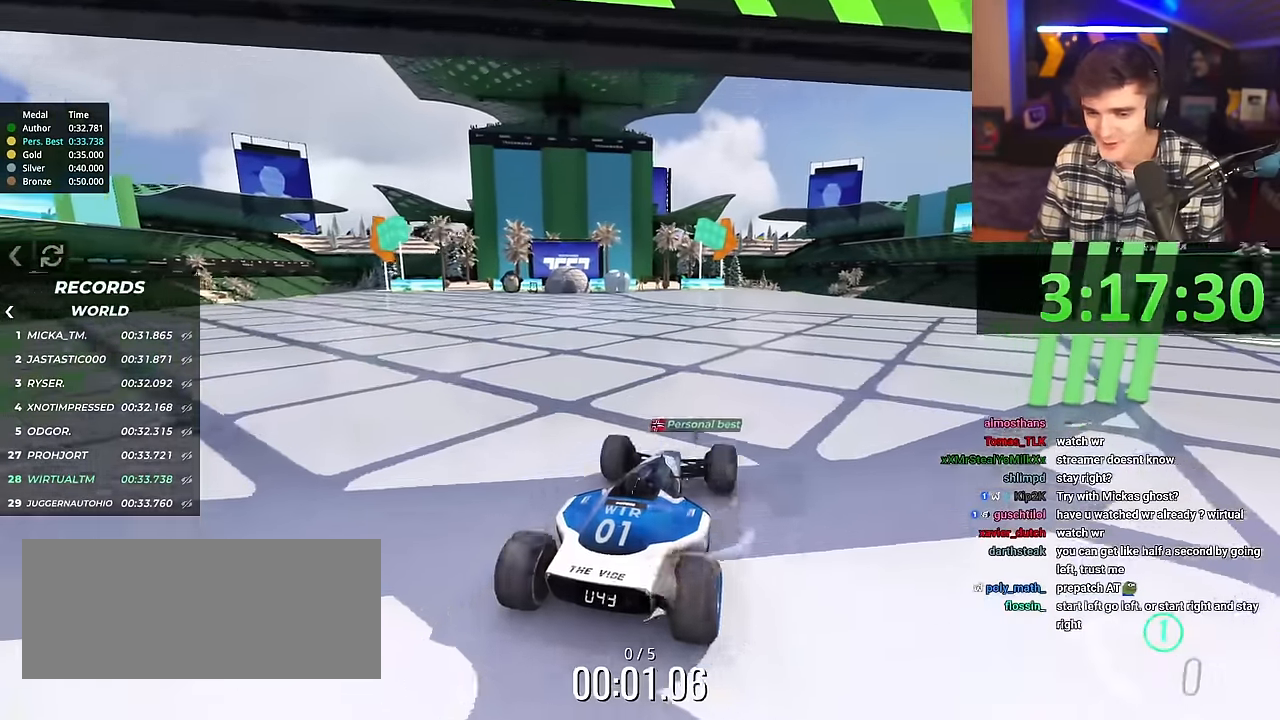
Gameplay with keyboard; each line is a JSON object with the keys held at the frame after it. "events" lists presses ("down") and releases ("up") of "brake", "down", "left", "right" and "up" between this image and that frame as [ms after this image, input, new state], when the widget could be followed in between. No other keys are recorded. Mouse input is not recorded. Key names are as the overlay labels them; some are game actions (e.g. jump) rather than physical keys.
{"keys": ["up"], "events": []}
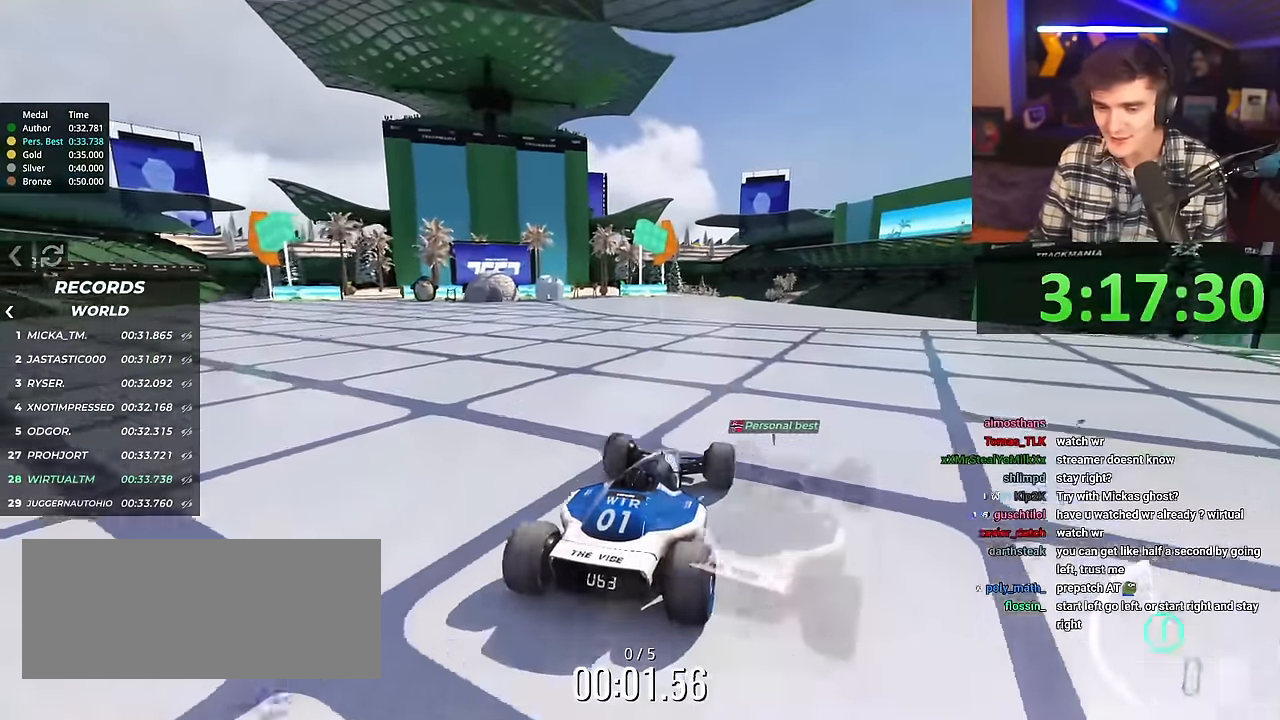
{"keys": ["up"], "events": []}
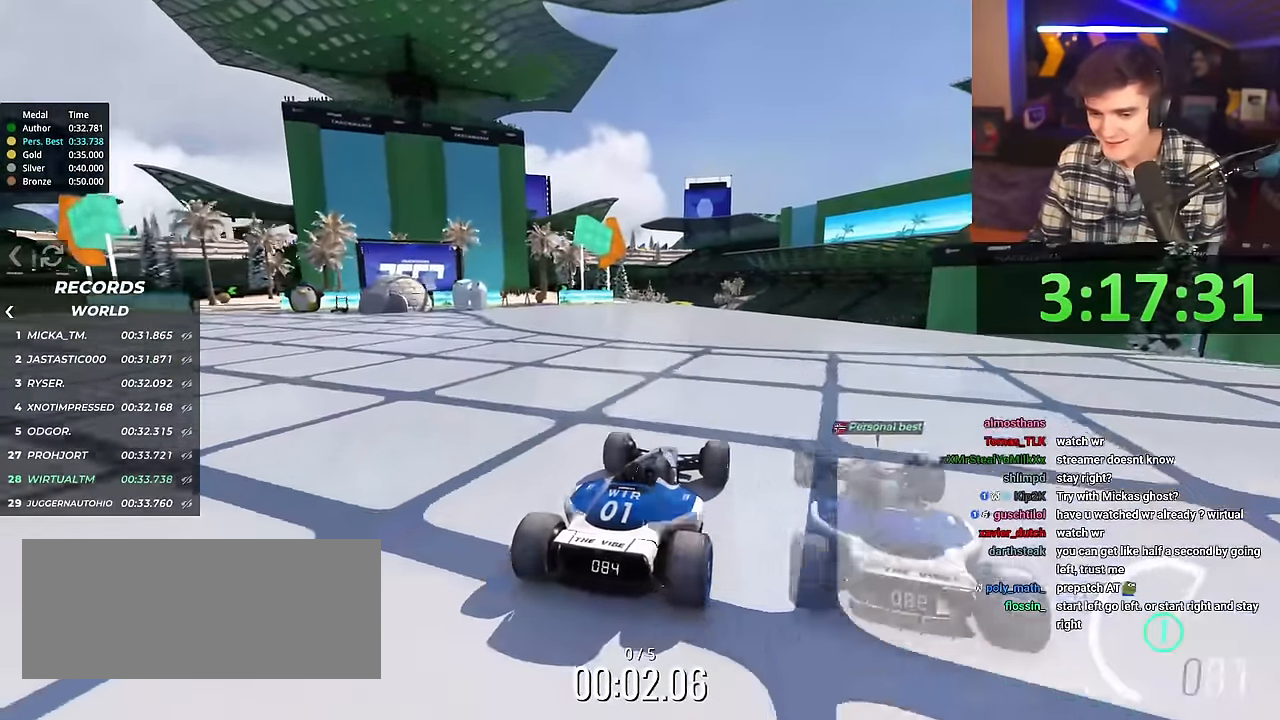
{"keys": ["up"], "events": []}
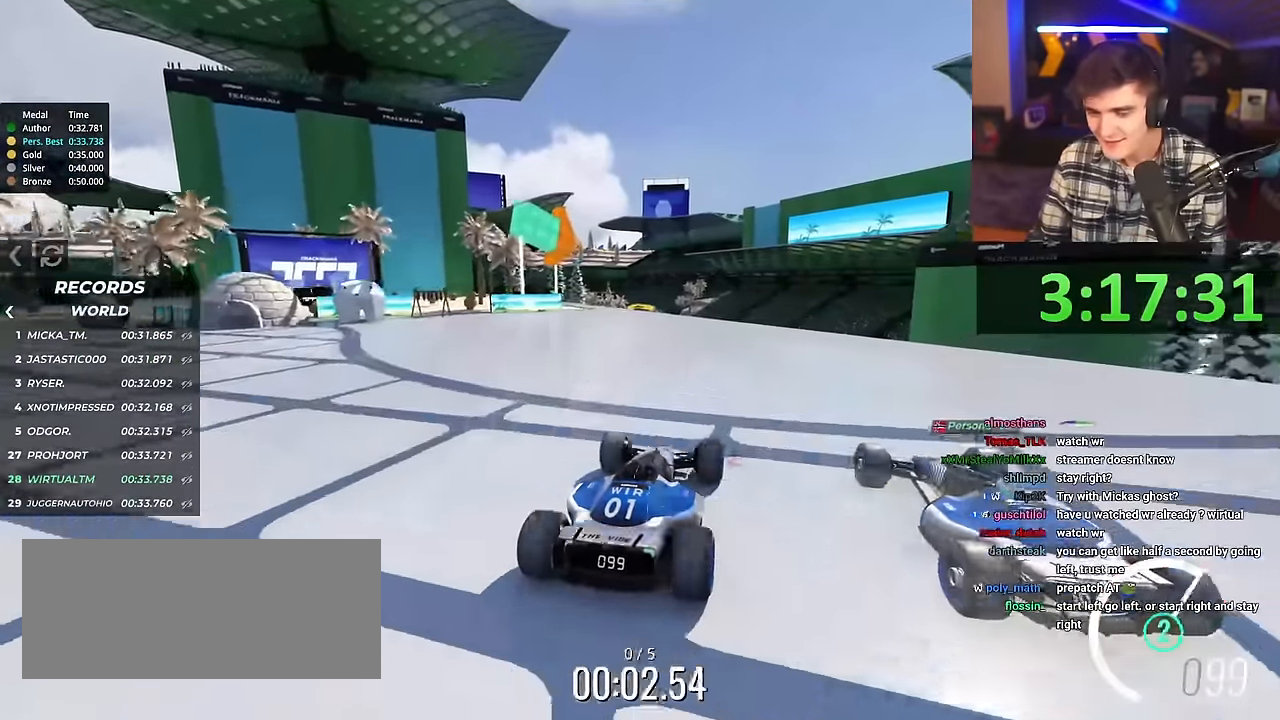
{"keys": ["up"], "events": [[251, "left", "down"], [284, "left", "up"]]}
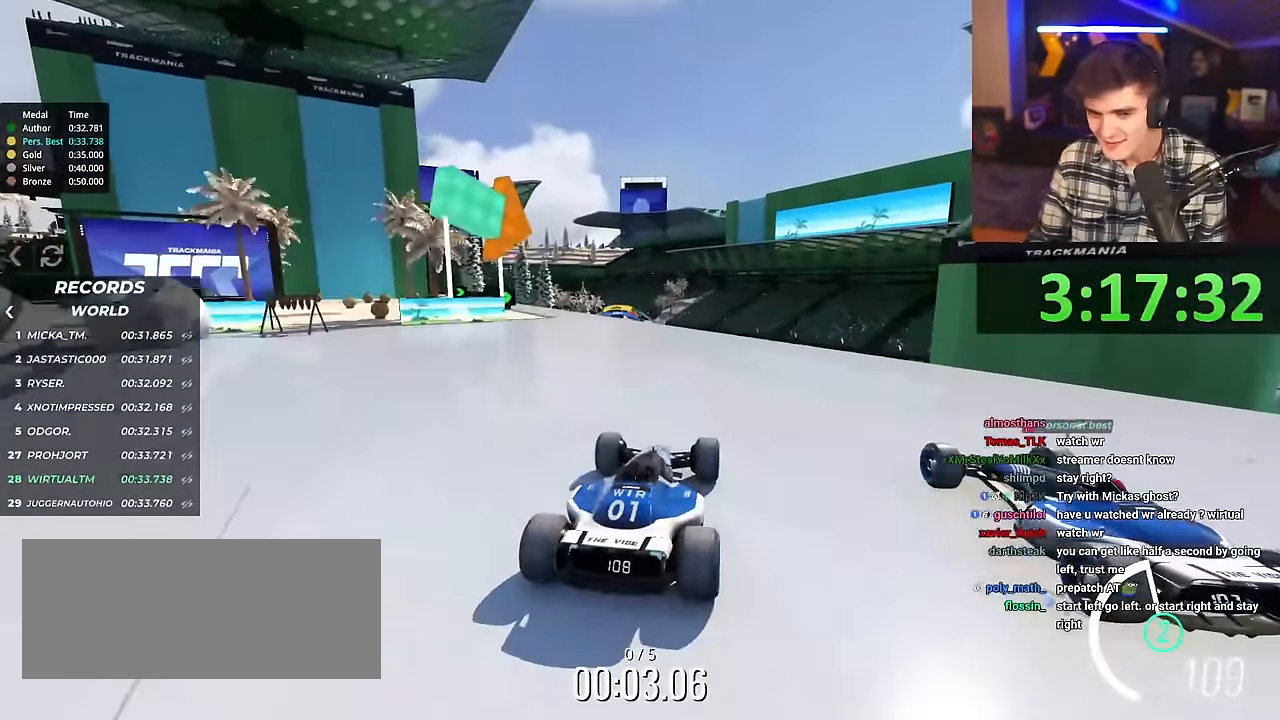
{"keys": ["up"], "events": []}
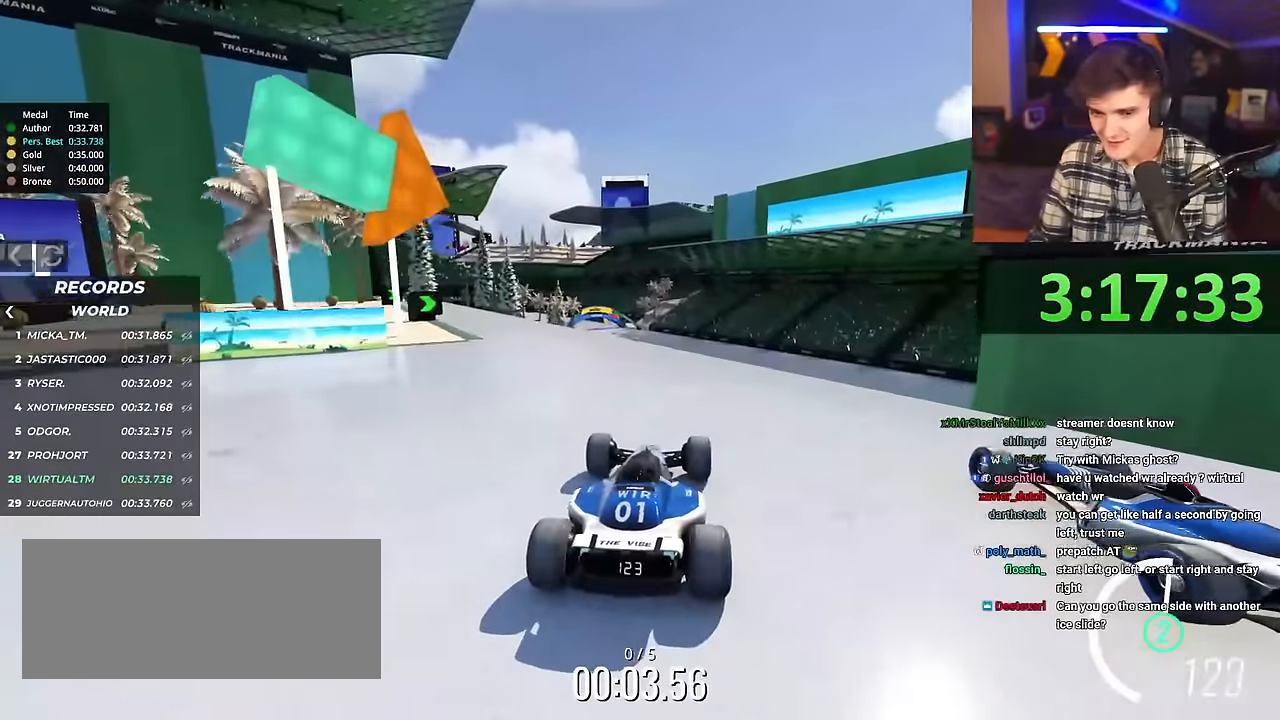
{"keys": ["up"], "events": []}
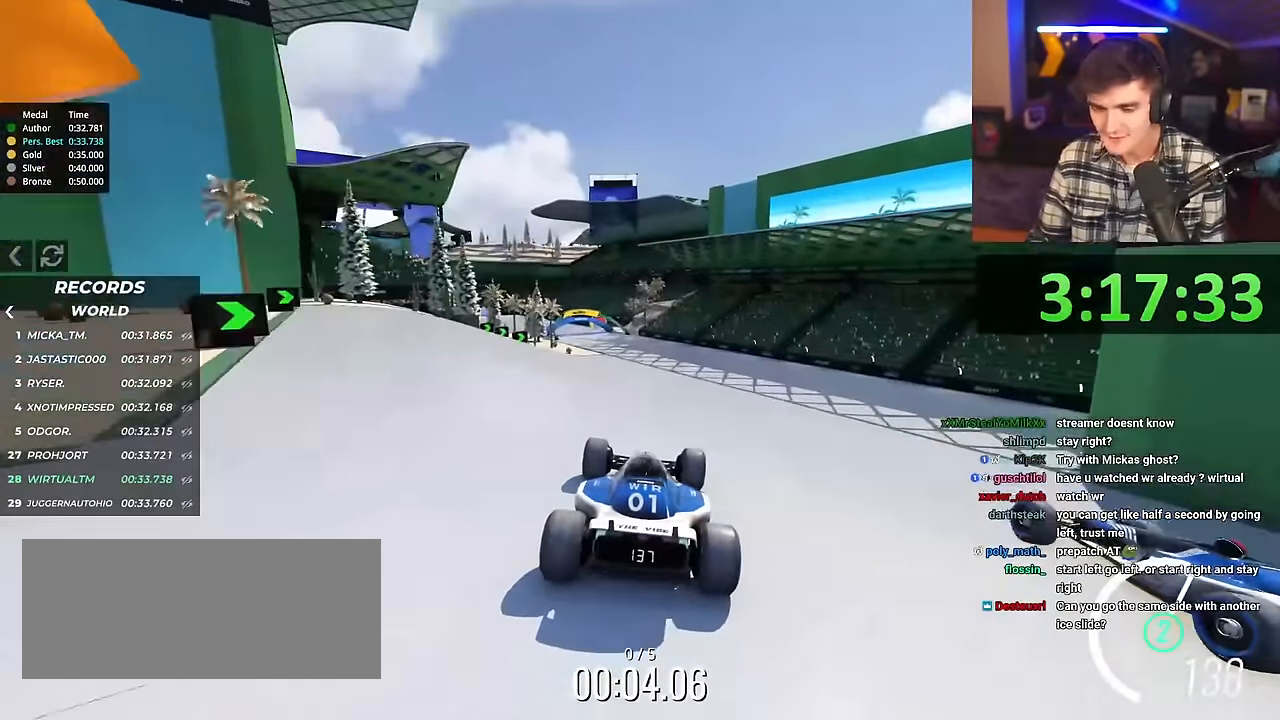
{"keys": ["up"], "events": [[150, "right", "down"], [200, "right", "up"]]}
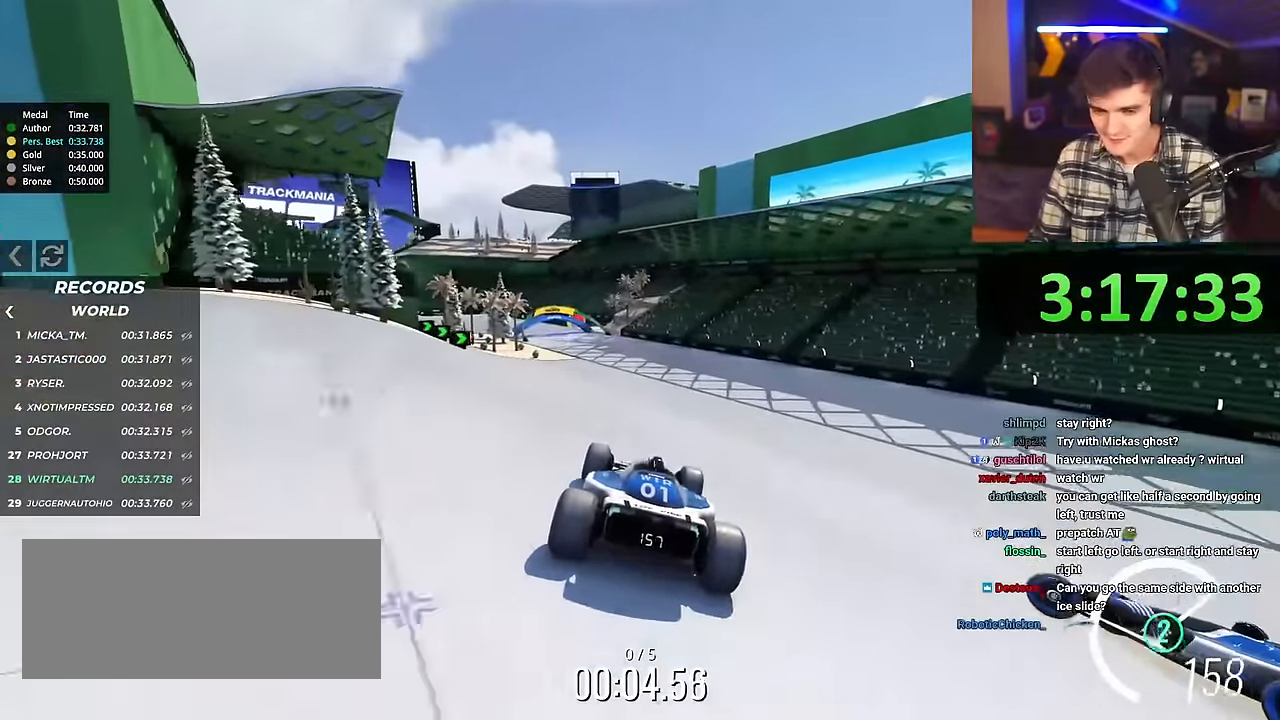
{"keys": ["left", "up"], "events": [[67, "left", "down"]]}
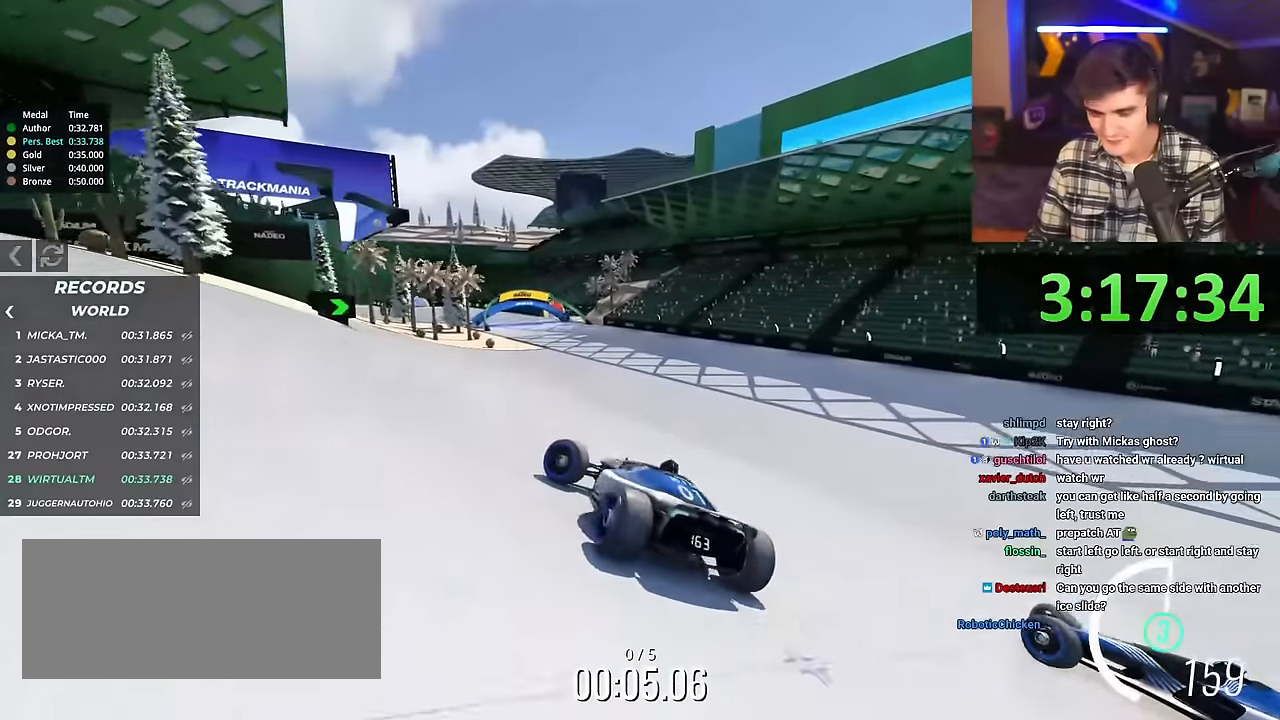
{"keys": ["right", "up"], "events": [[33, "left", "up"], [133, "right", "down"]]}
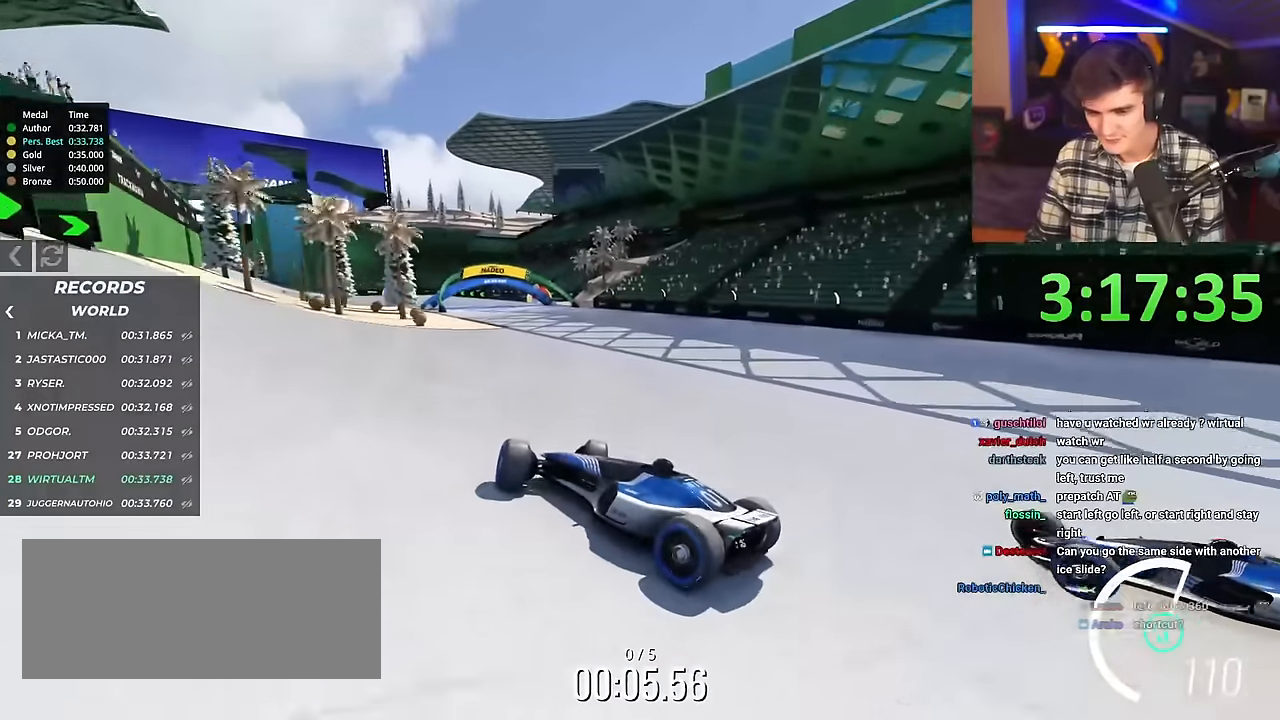
{"keys": ["right", "up"], "events": [[184, "brake", "down"], [284, "brake", "up"]]}
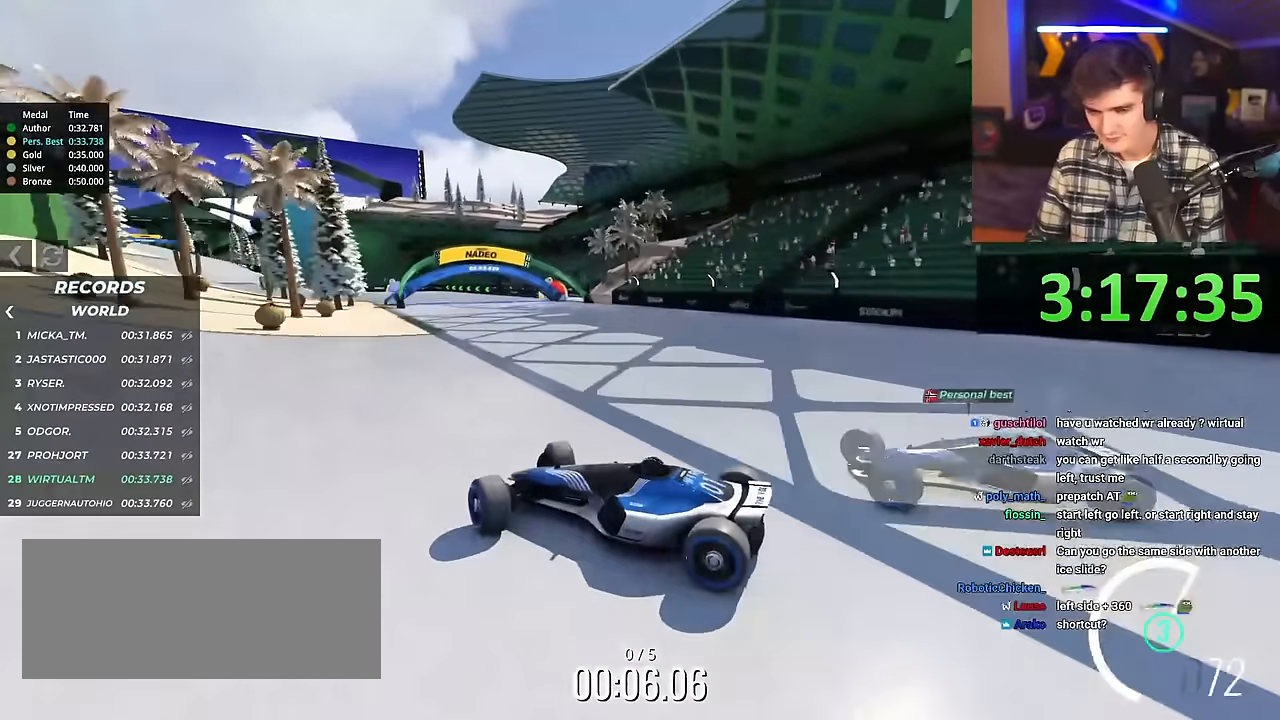
{"keys": ["right", "up"], "events": [[400, "brake", "down"], [434, "brake", "up"]]}
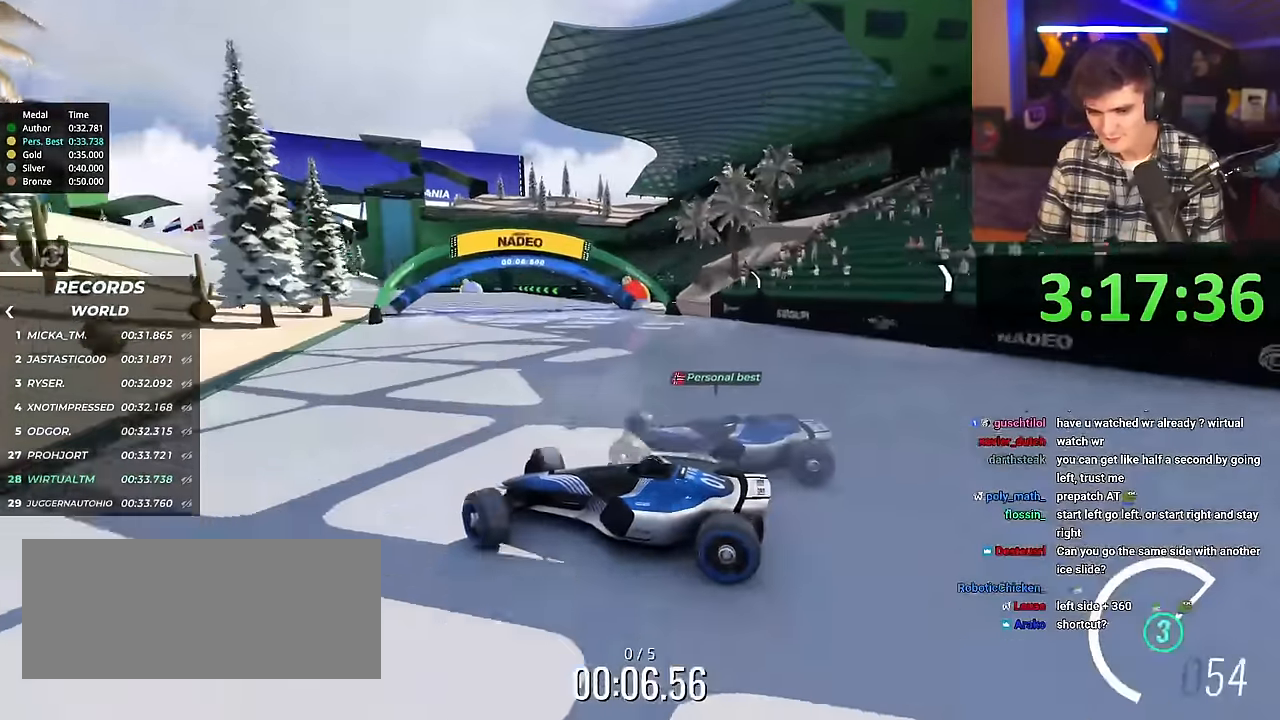
{"keys": ["right", "up"], "events": []}
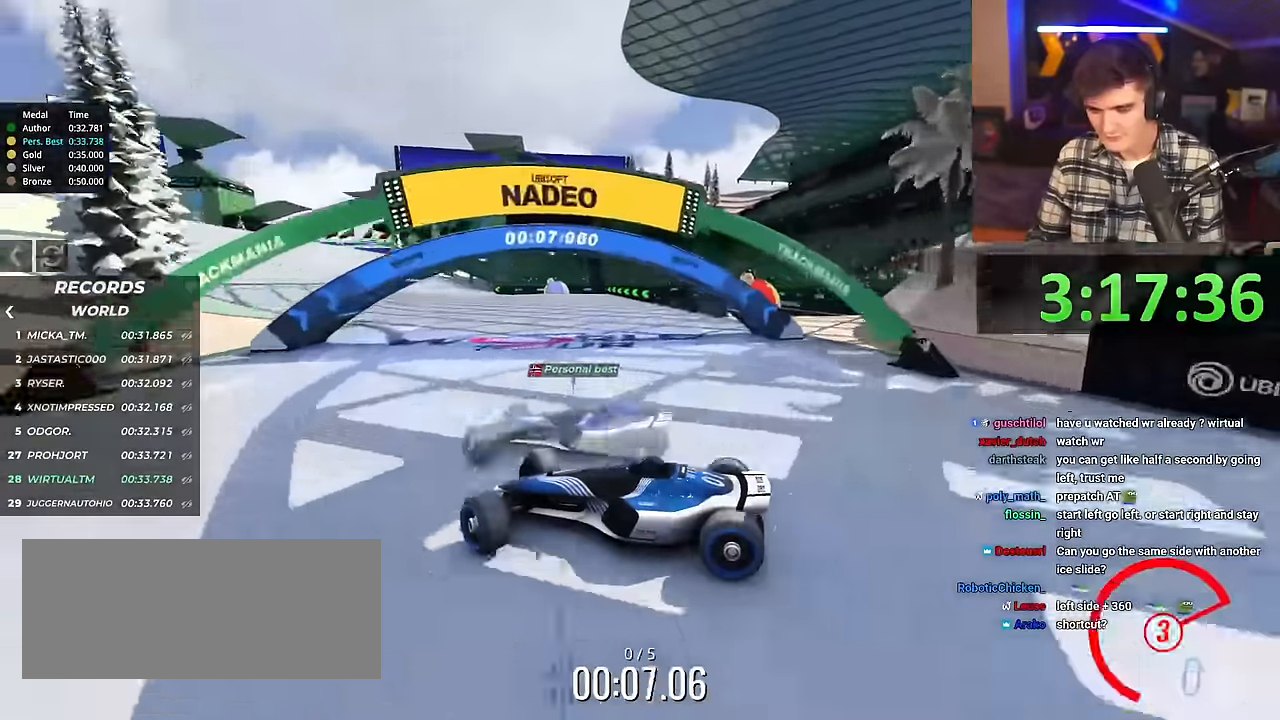
{"keys": ["right", "up"], "events": []}
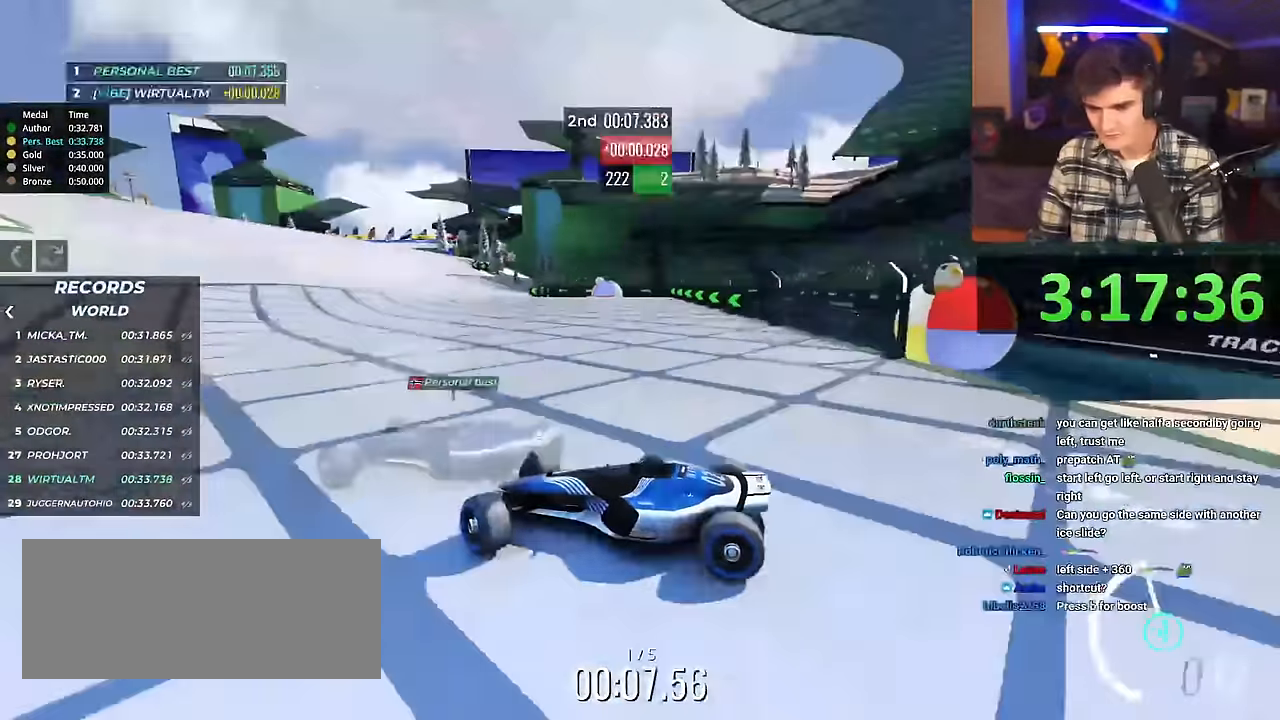
{"keys": ["right", "up"], "events": [[117, "brake", "down"], [200, "brake", "up"]]}
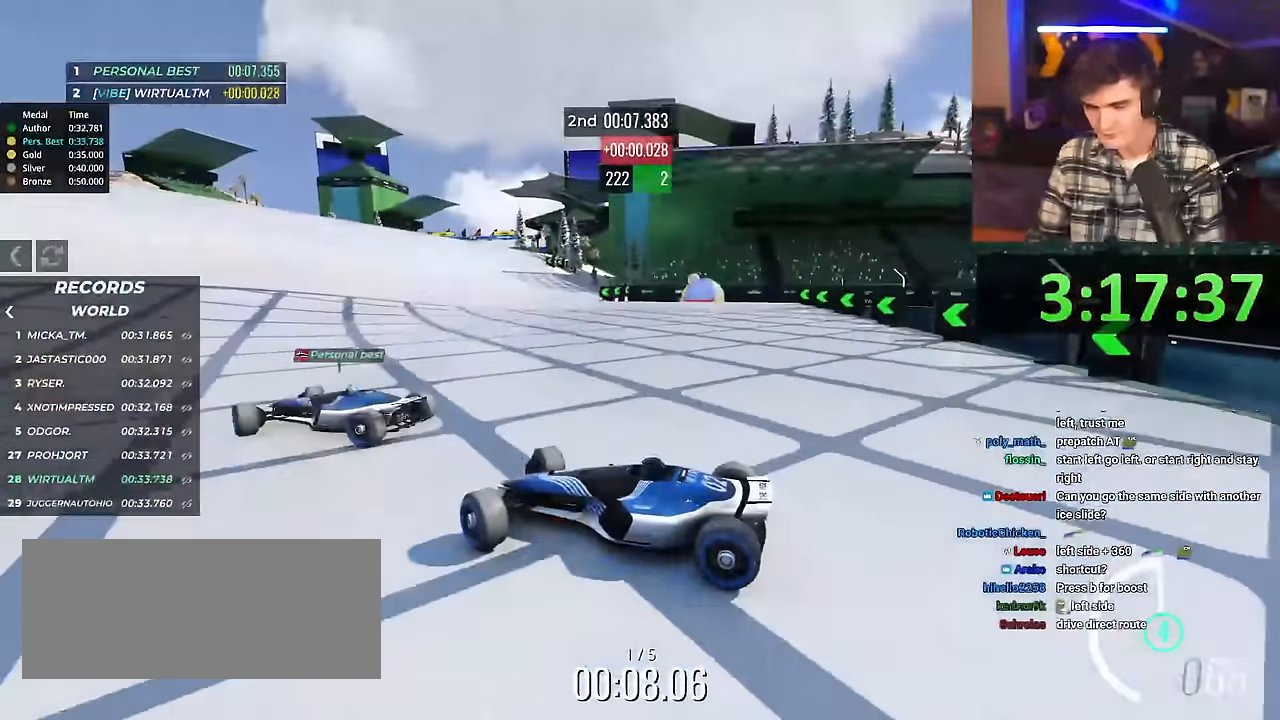
{"keys": ["right", "up"], "events": [[133, "brake", "down"], [183, "brake", "up"]]}
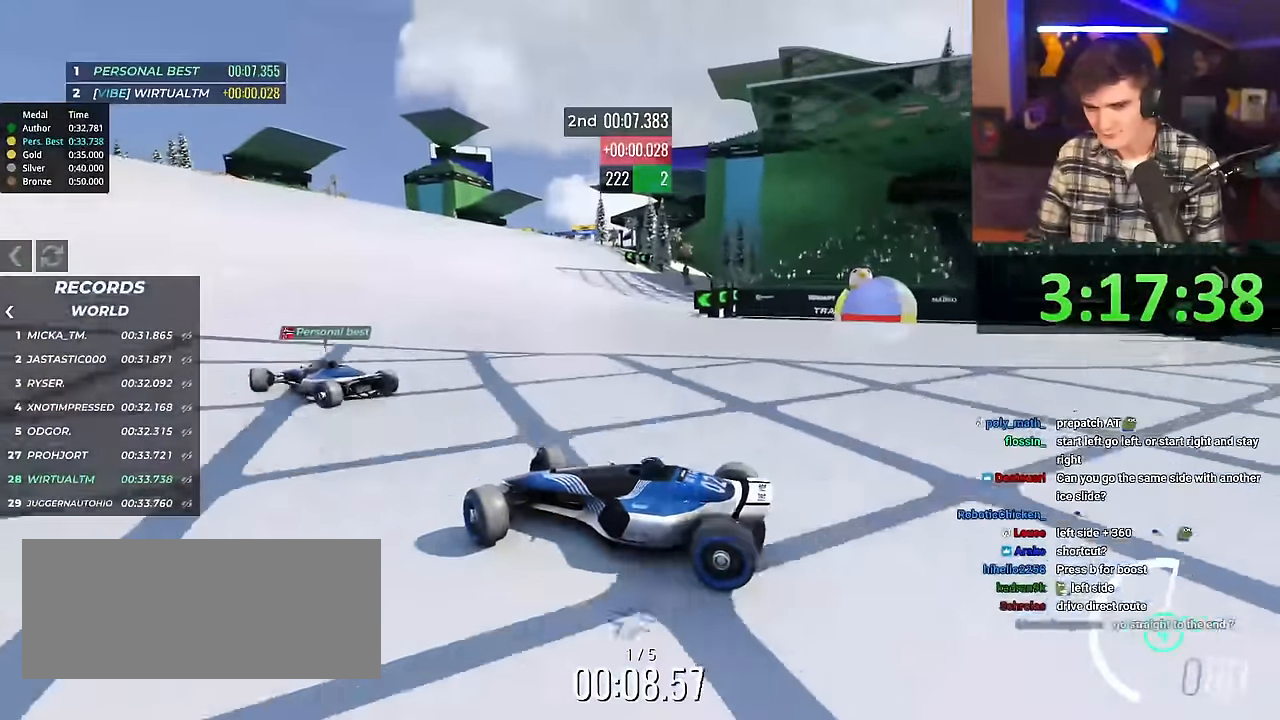
{"keys": ["right", "up"], "events": []}
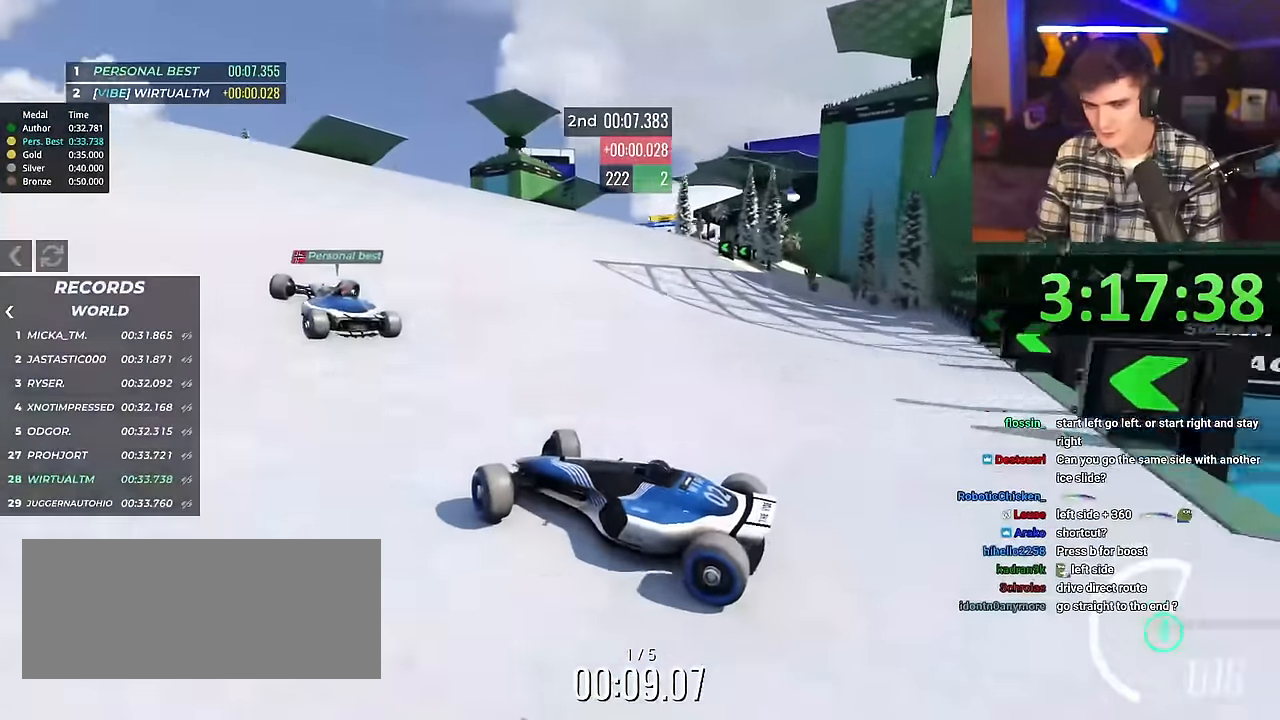
{"keys": ["right", "up"], "events": []}
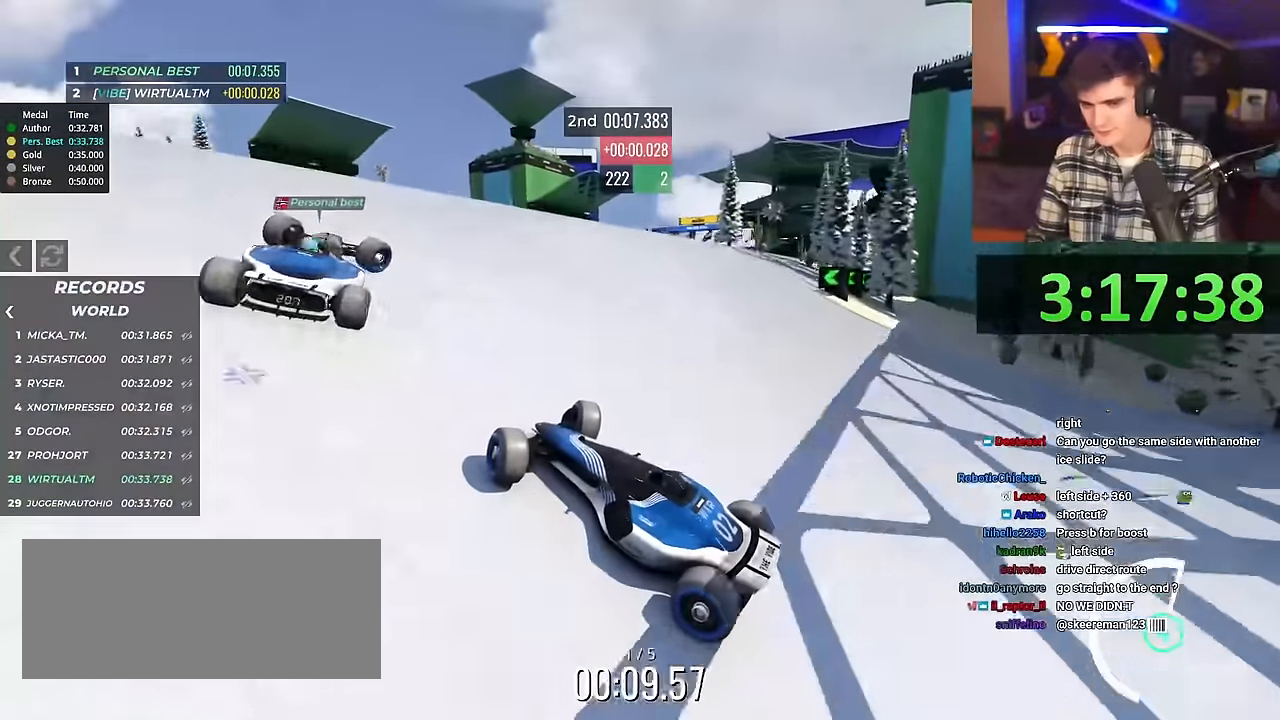
{"keys": ["right", "up"], "events": []}
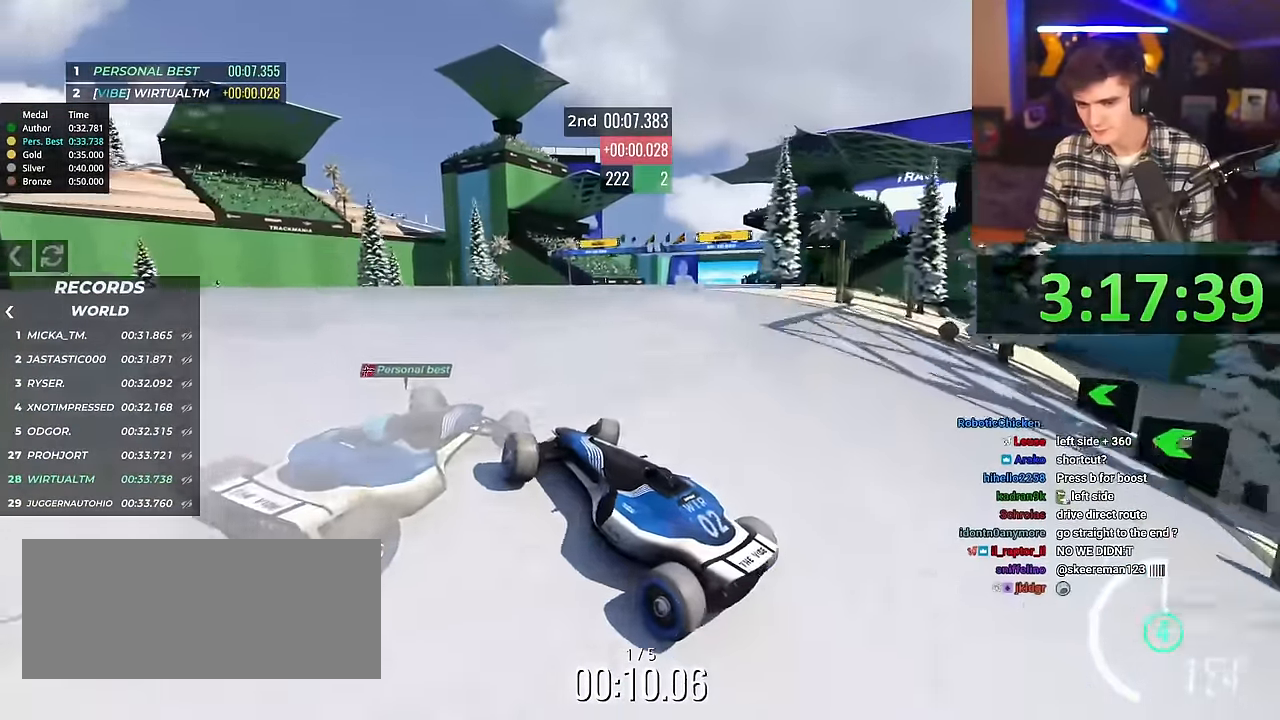
{"keys": ["right", "up"], "events": []}
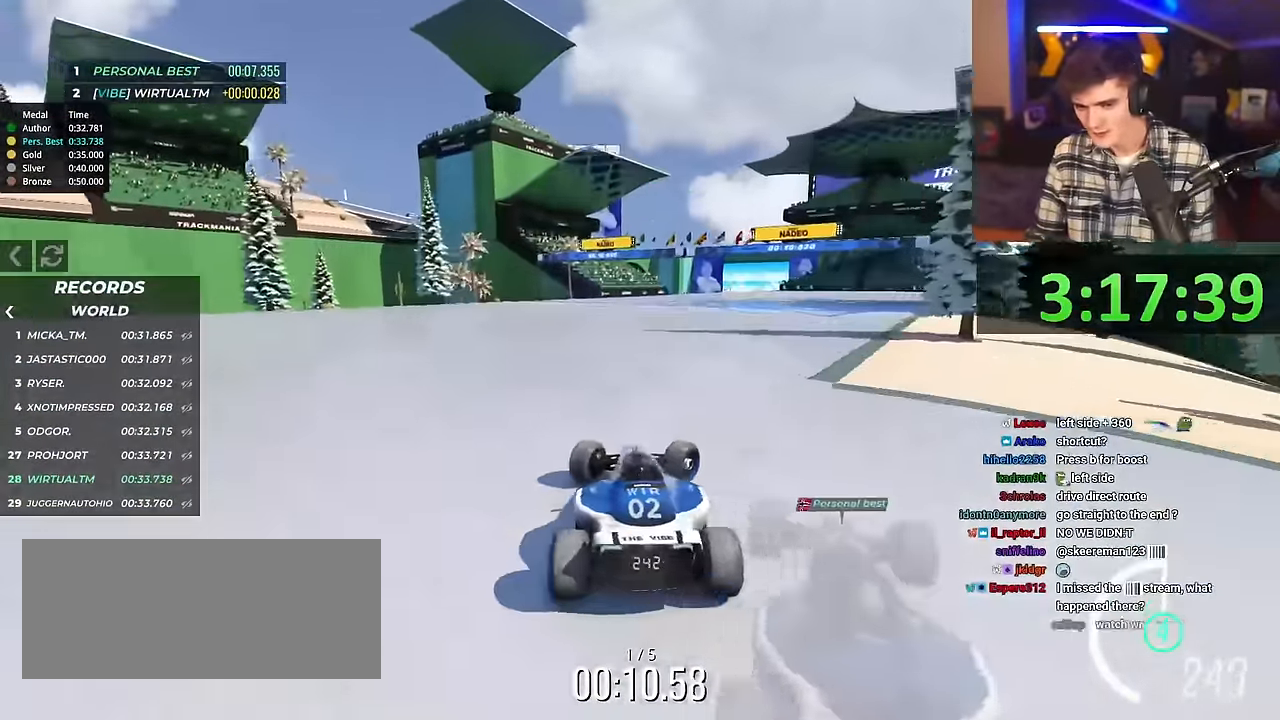
{"keys": ["left", "up"], "events": [[50, "right", "up"], [100, "left", "down"]]}
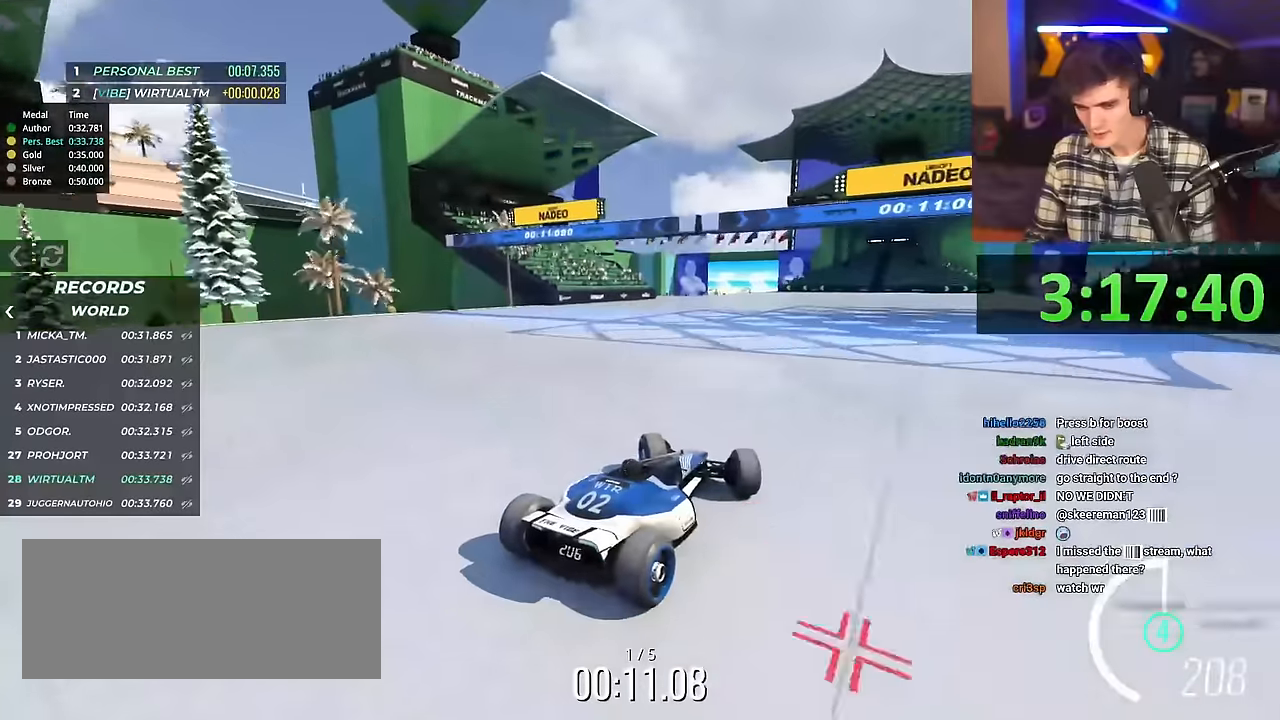
{"keys": ["up"], "events": [[350, "left", "up"]]}
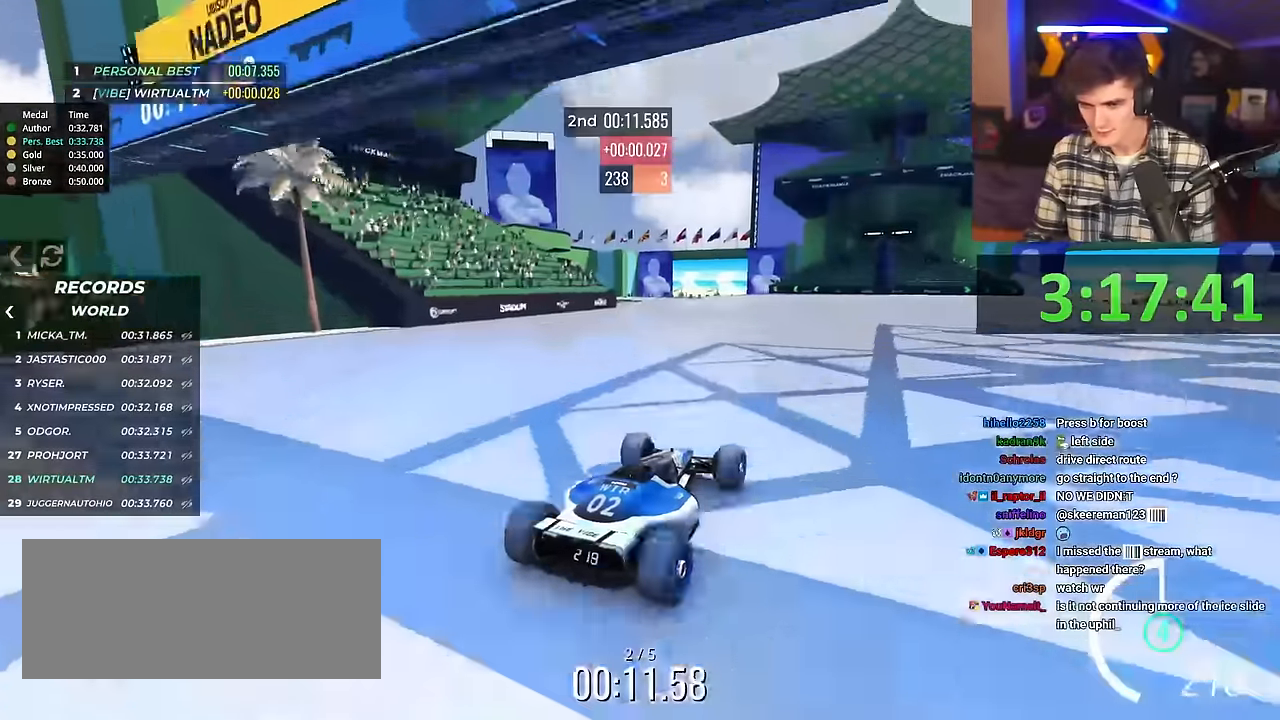
{"keys": ["up"], "events": []}
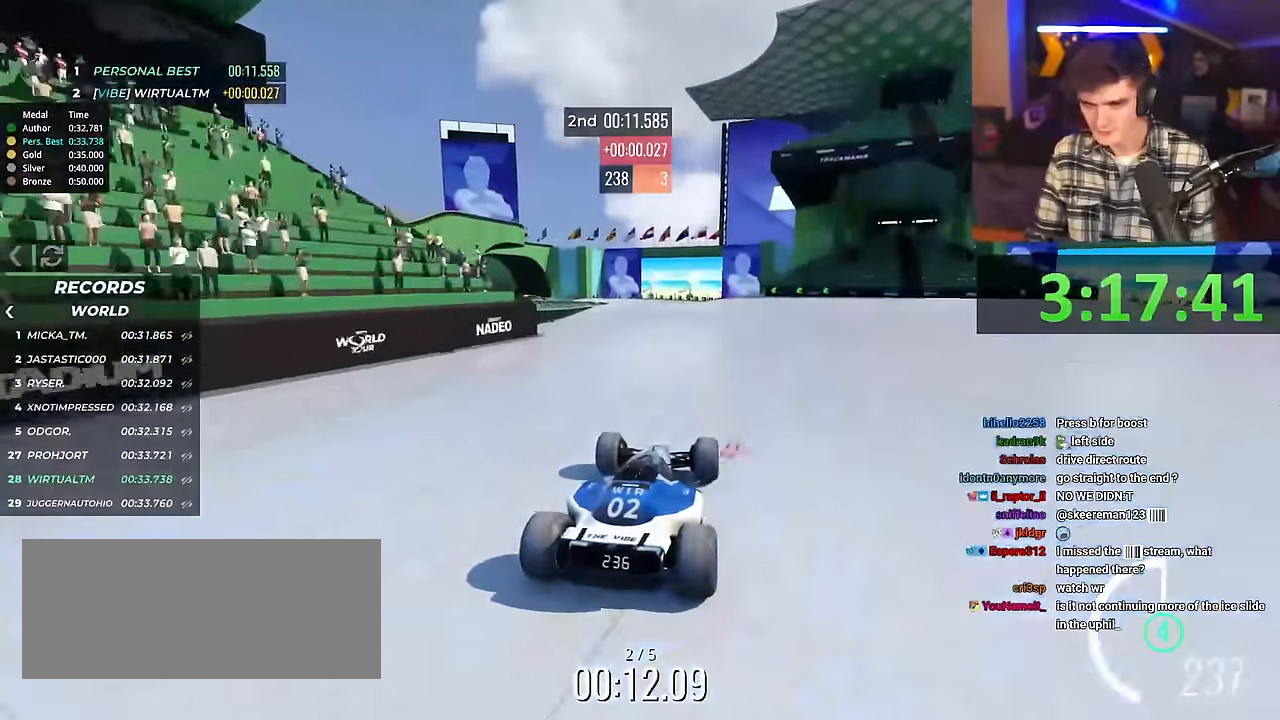
{"keys": ["right", "up"], "events": [[50, "right", "down"], [100, "right", "up"], [467, "right", "down"]]}
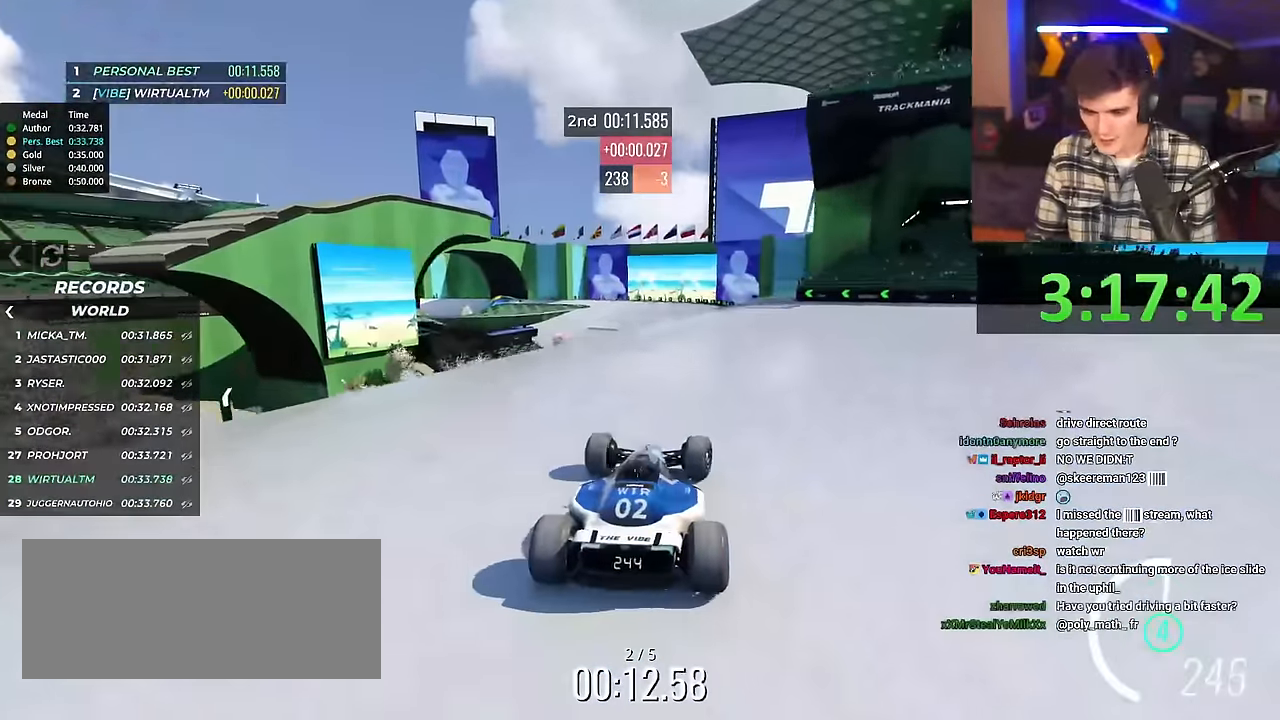
{"keys": ["up"], "events": [[17, "right", "up"]]}
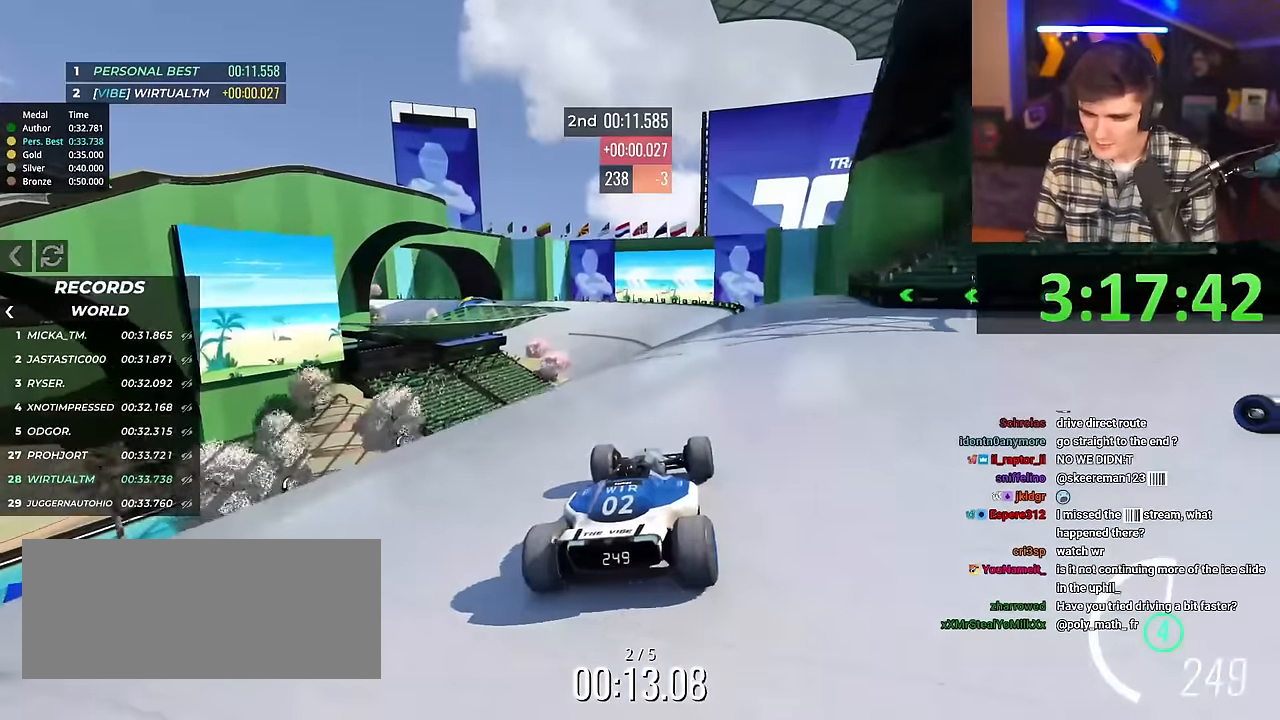
{"keys": ["up"], "events": [[83, "left", "down"], [133, "left", "up"]]}
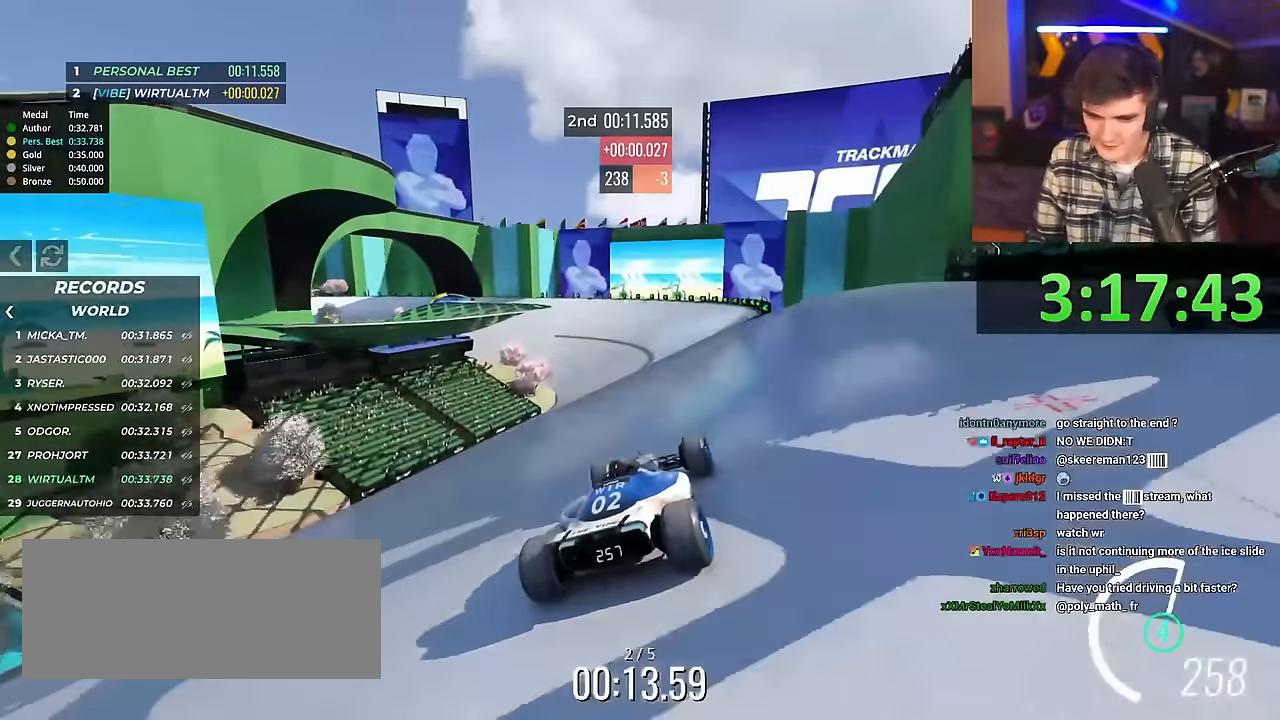
{"keys": ["up"], "events": []}
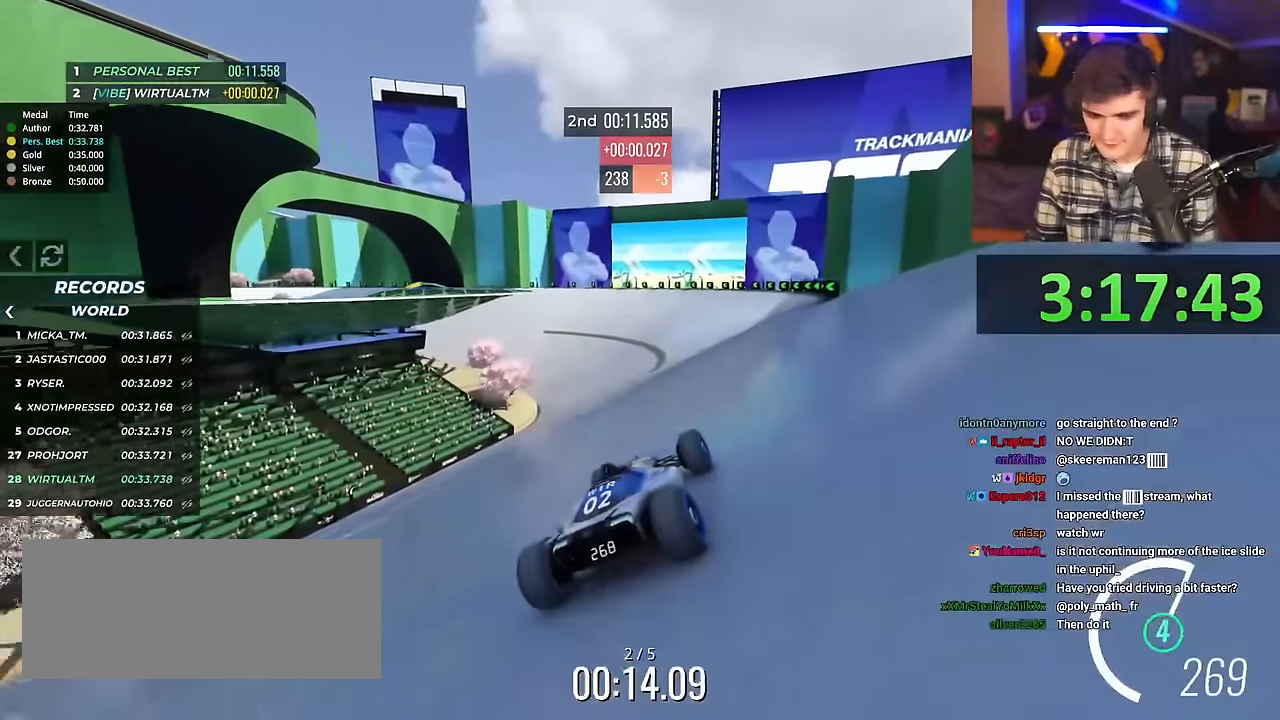
{"keys": ["left", "up"], "events": [[167, "left", "down"], [200, "left", "up"], [484, "left", "down"]]}
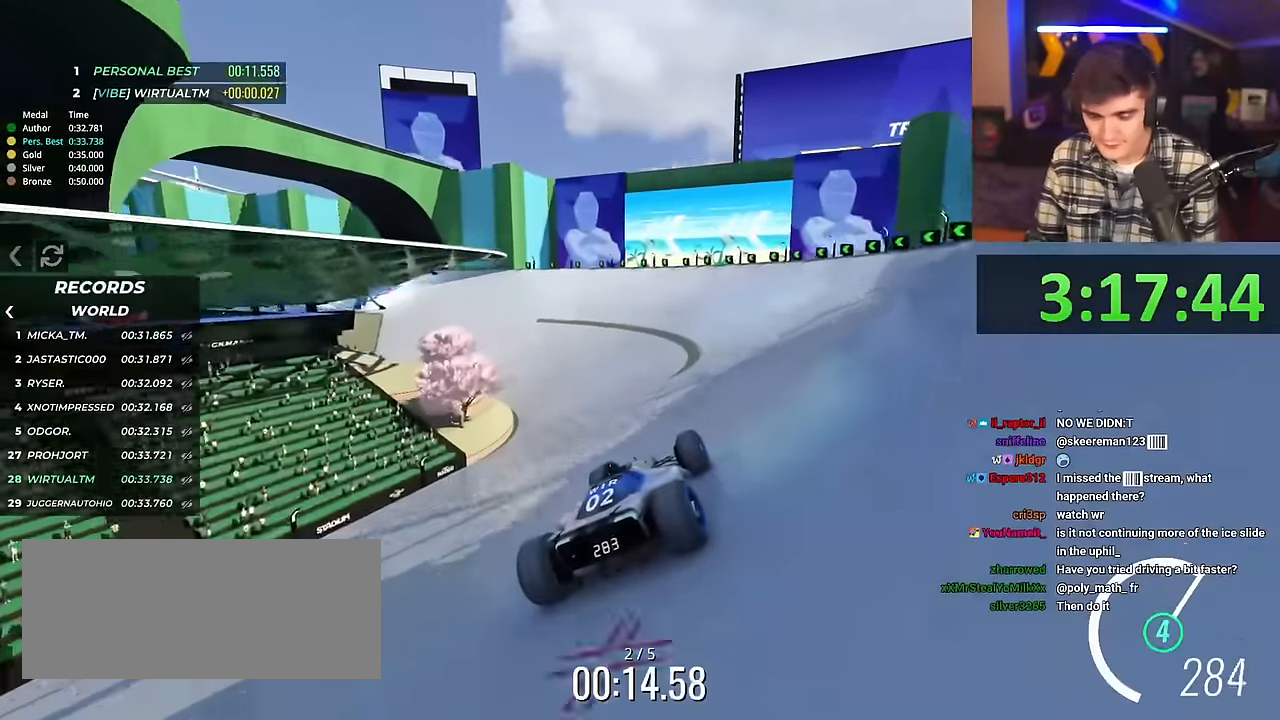
{"keys": ["left", "up"], "events": [[34, "left", "up"], [184, "left", "down"]]}
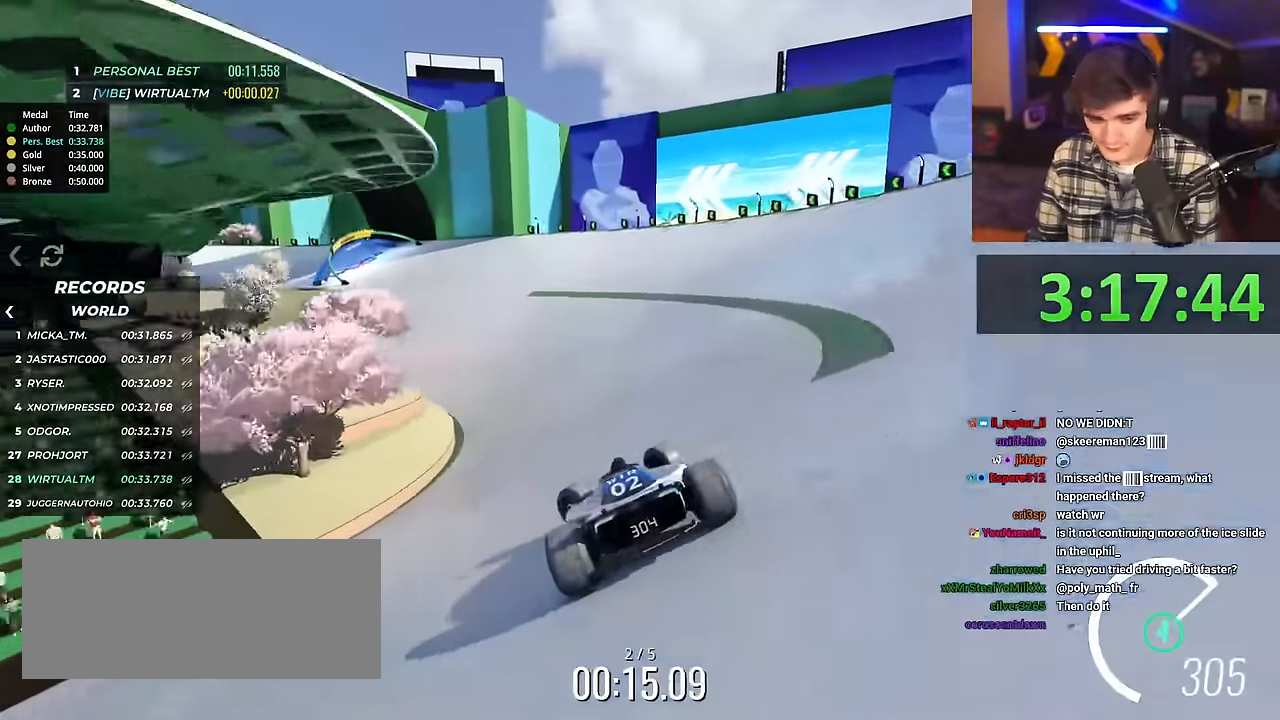
{"keys": ["right", "up"], "events": [[233, "left", "up"], [333, "right", "down"]]}